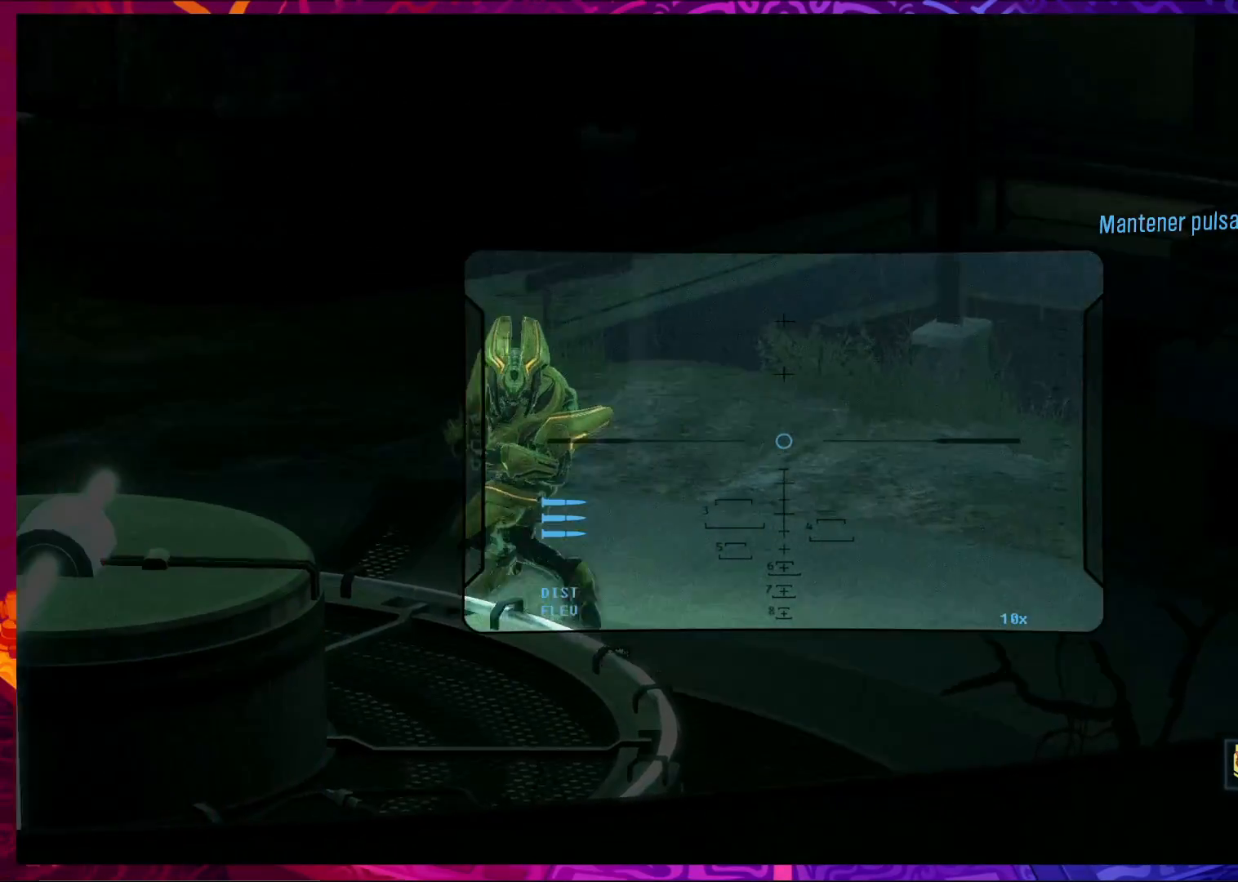
Gameplay with keyboard and mouse; each line is a JSON object with the keys and mouse buttons held at the frame after it. "events" lists presses ("down") and releases ("up") of "a", "c", "ctrl", "d", "e", "f", "q", "r", "s", "shift", "space", "tab", "v", "w", "x", "z", "mouse_left", "mouse_wheel", "mouse_right", "mouse_mb4" and "mouse_mb5" between this image and that frame as [ms after this image, input, new state], when the widget could be followed in between. "mouse_left", "mouse_wheel", "mouse_right", "mouse_mb4", "mouse_mb5" = the "left", "wheel", "right", "mb4", "mb5" buttons of the "mouse" list. No other keys are recorded. "wheel" means that the mouse wheel is clicked or scrolled. Not read: mouse_move.
{"keys": [], "mouse": [], "events": []}
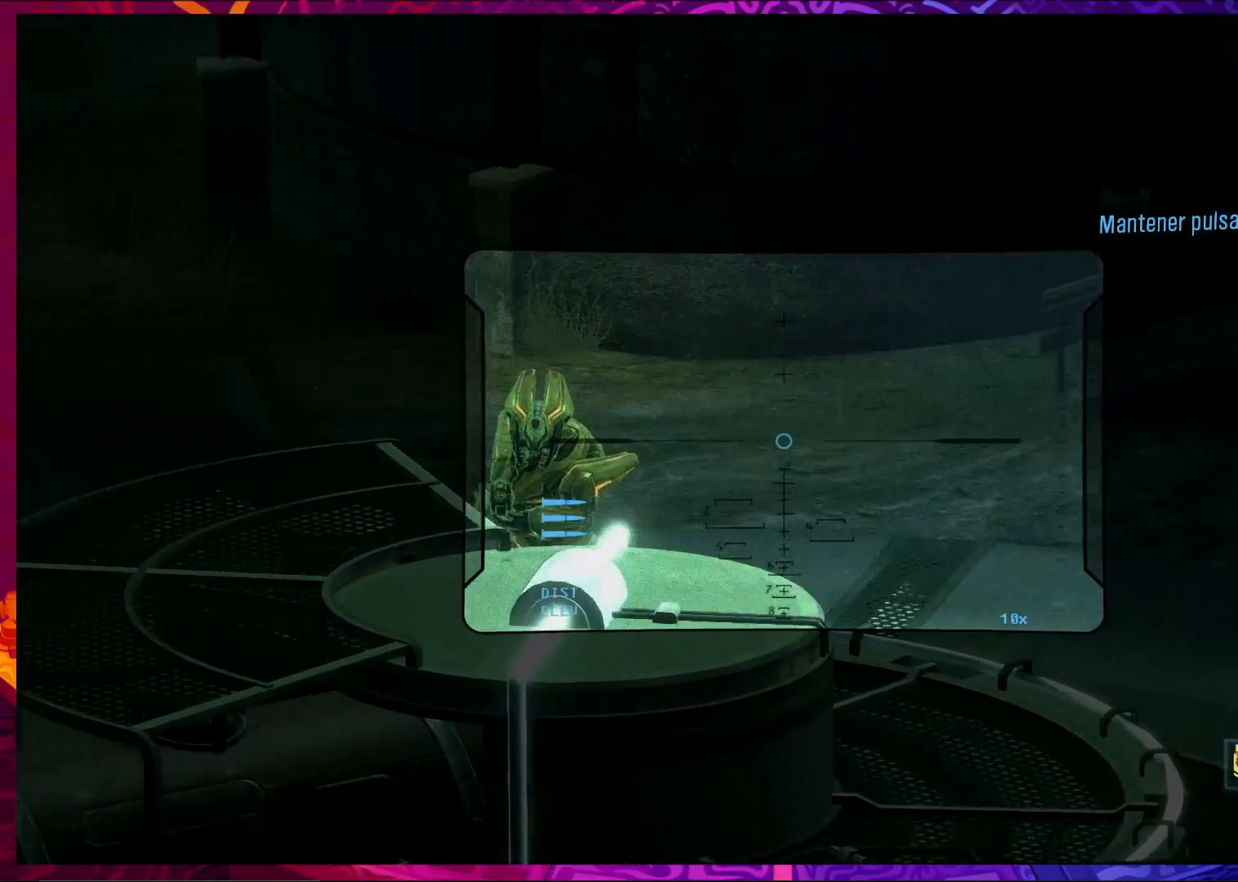
{"keys": [], "mouse": [], "events": []}
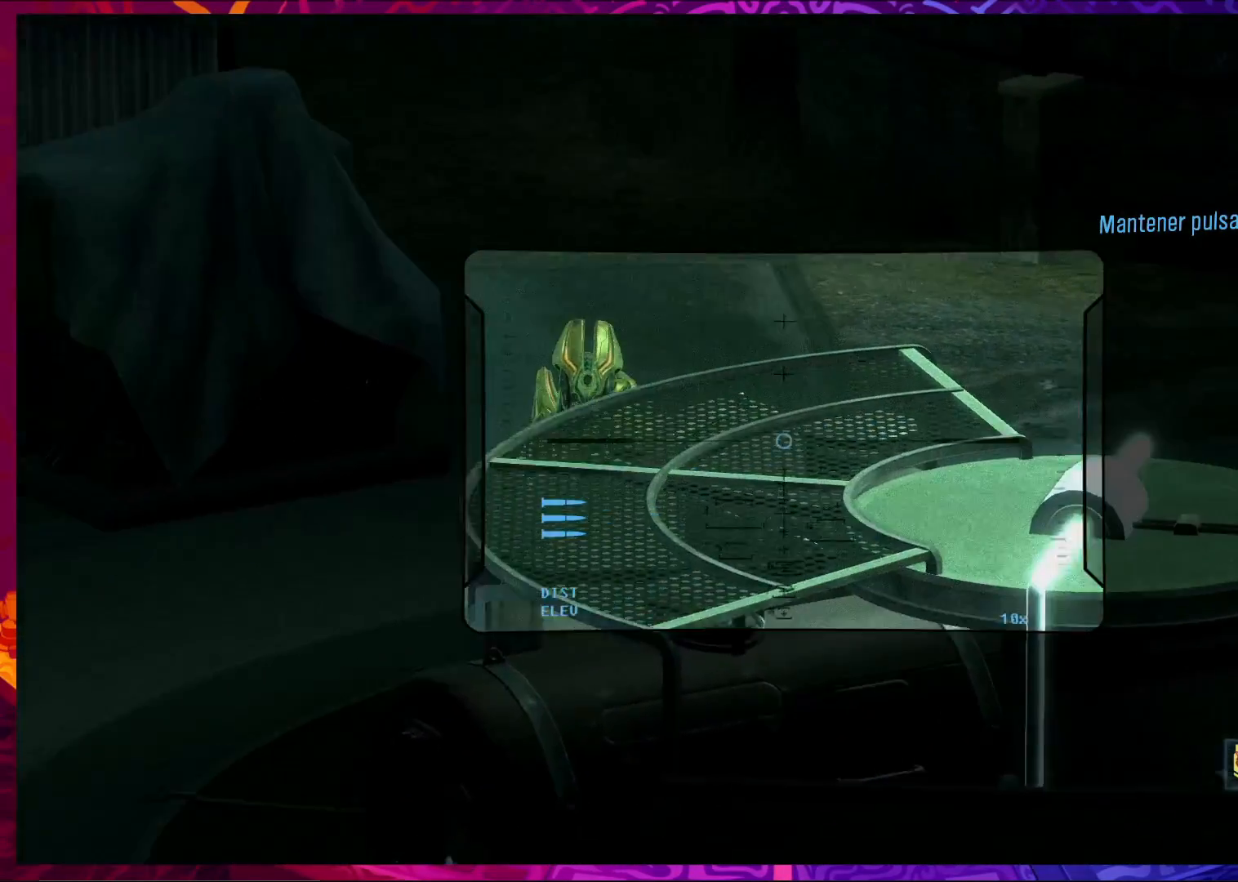
{"keys": [], "mouse": [], "events": []}
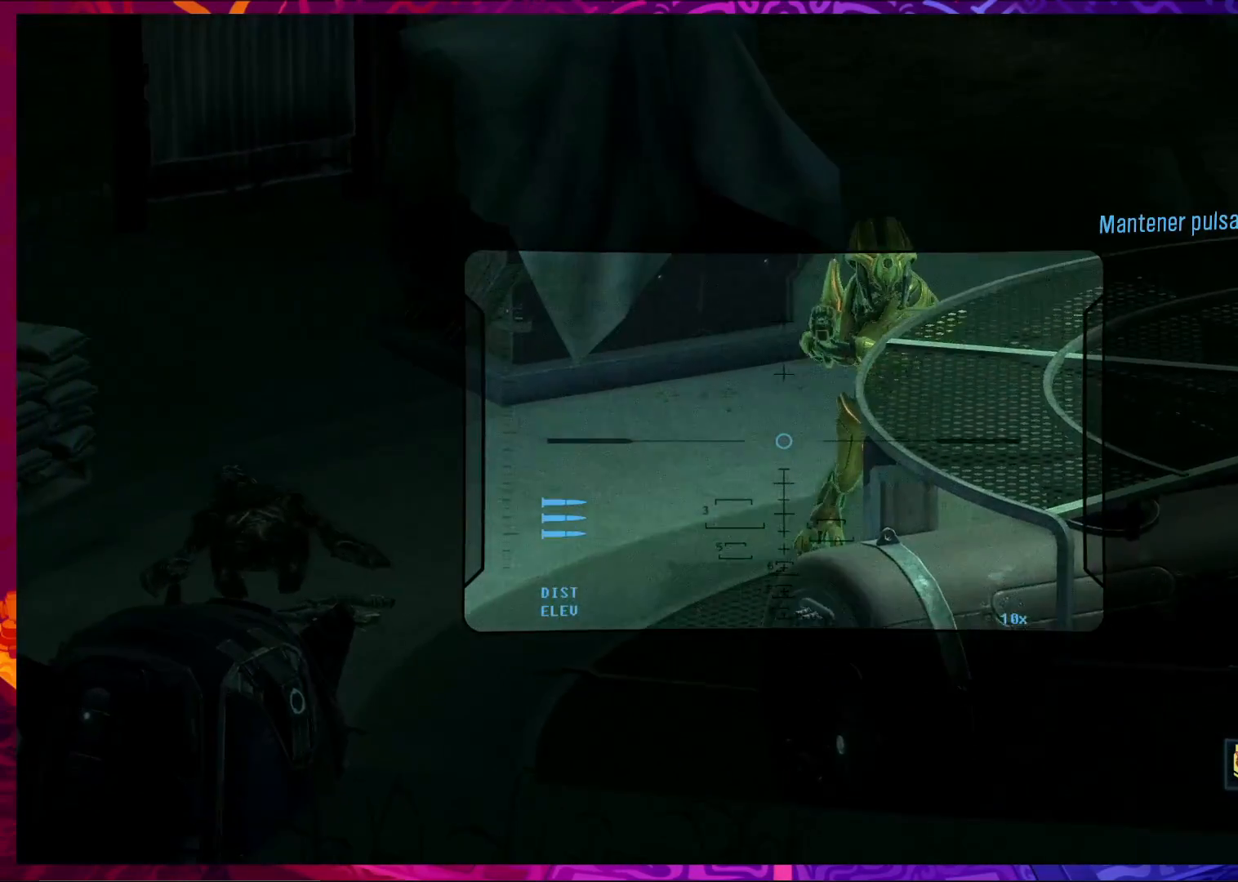
{"keys": [], "mouse": [], "events": []}
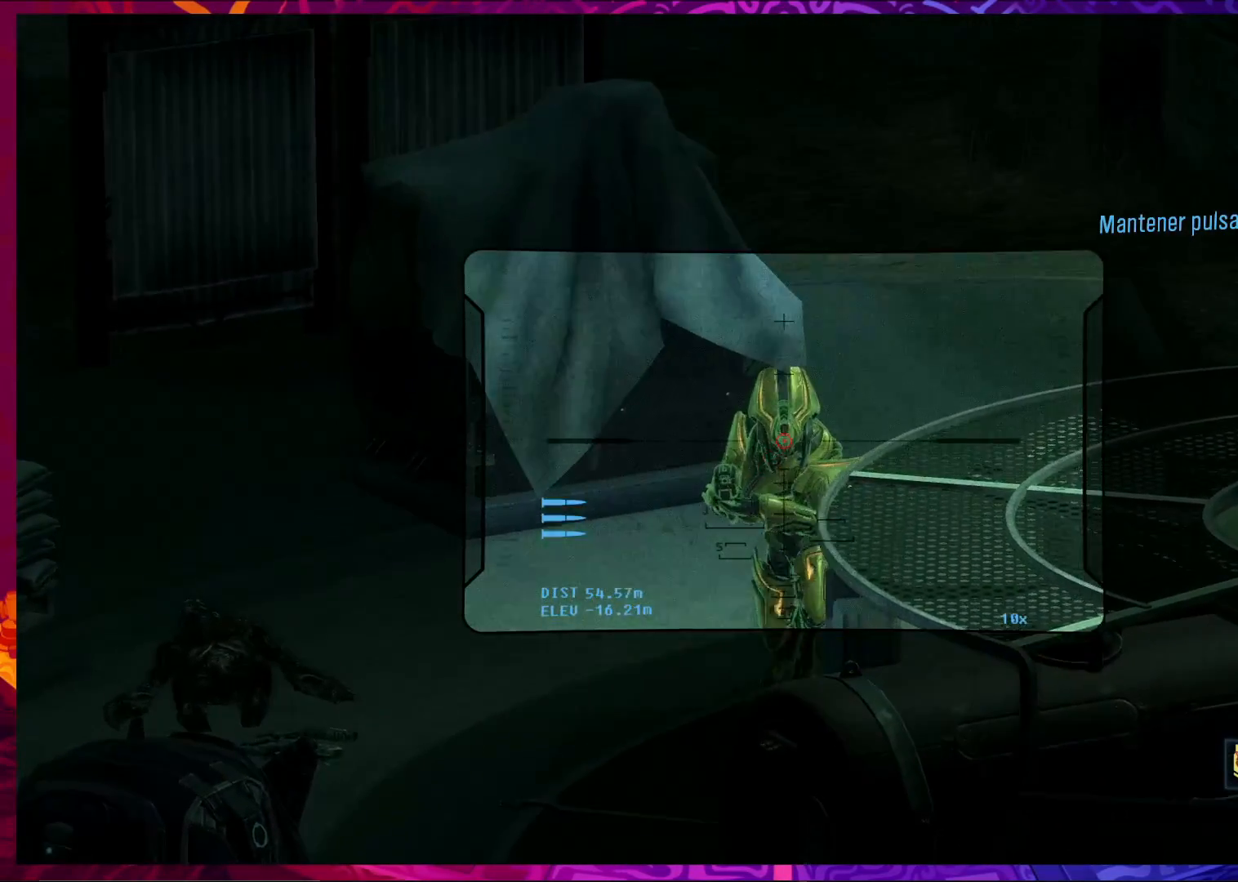
{"keys": [], "mouse": [], "events": [[100, "mouse_left", "down"], [233, "mouse_left", "up"]]}
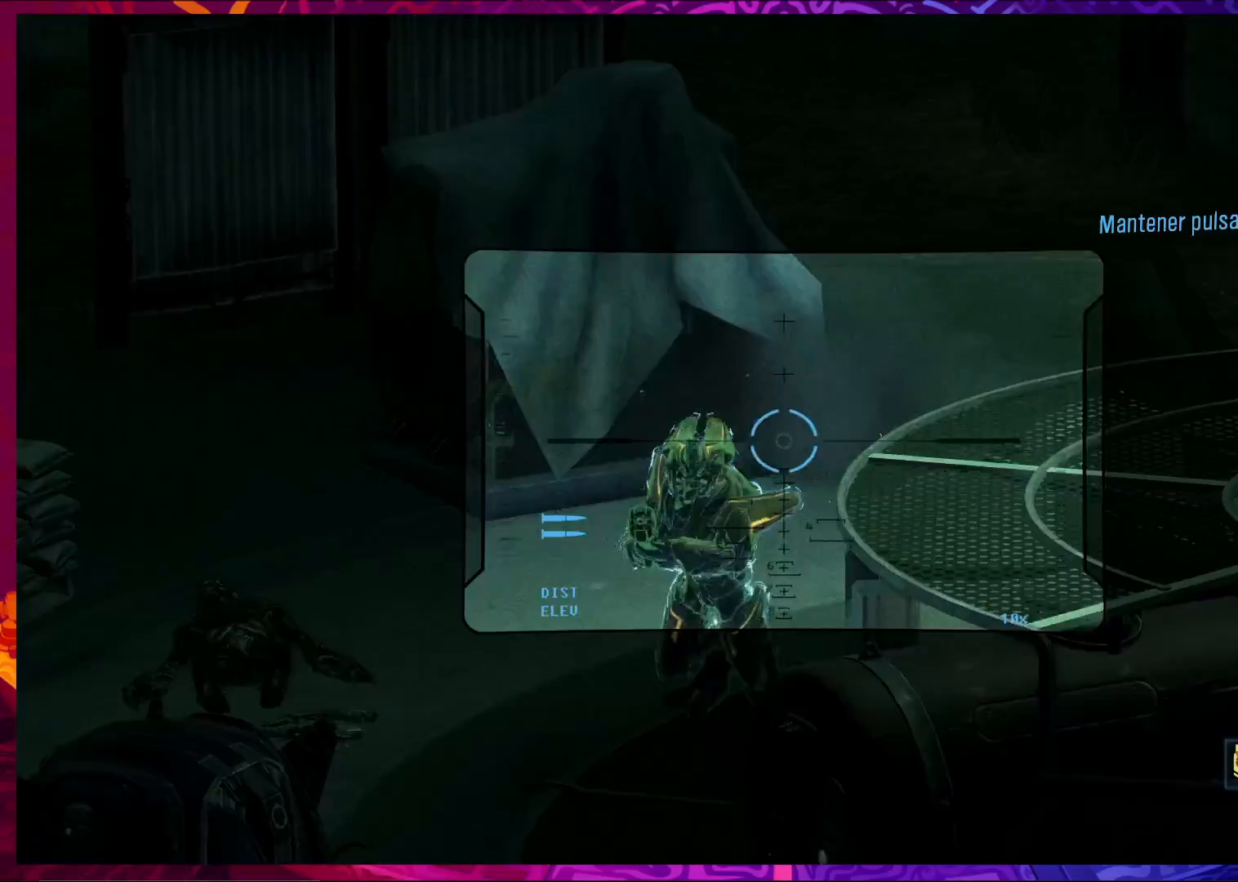
{"keys": [], "mouse": [], "events": []}
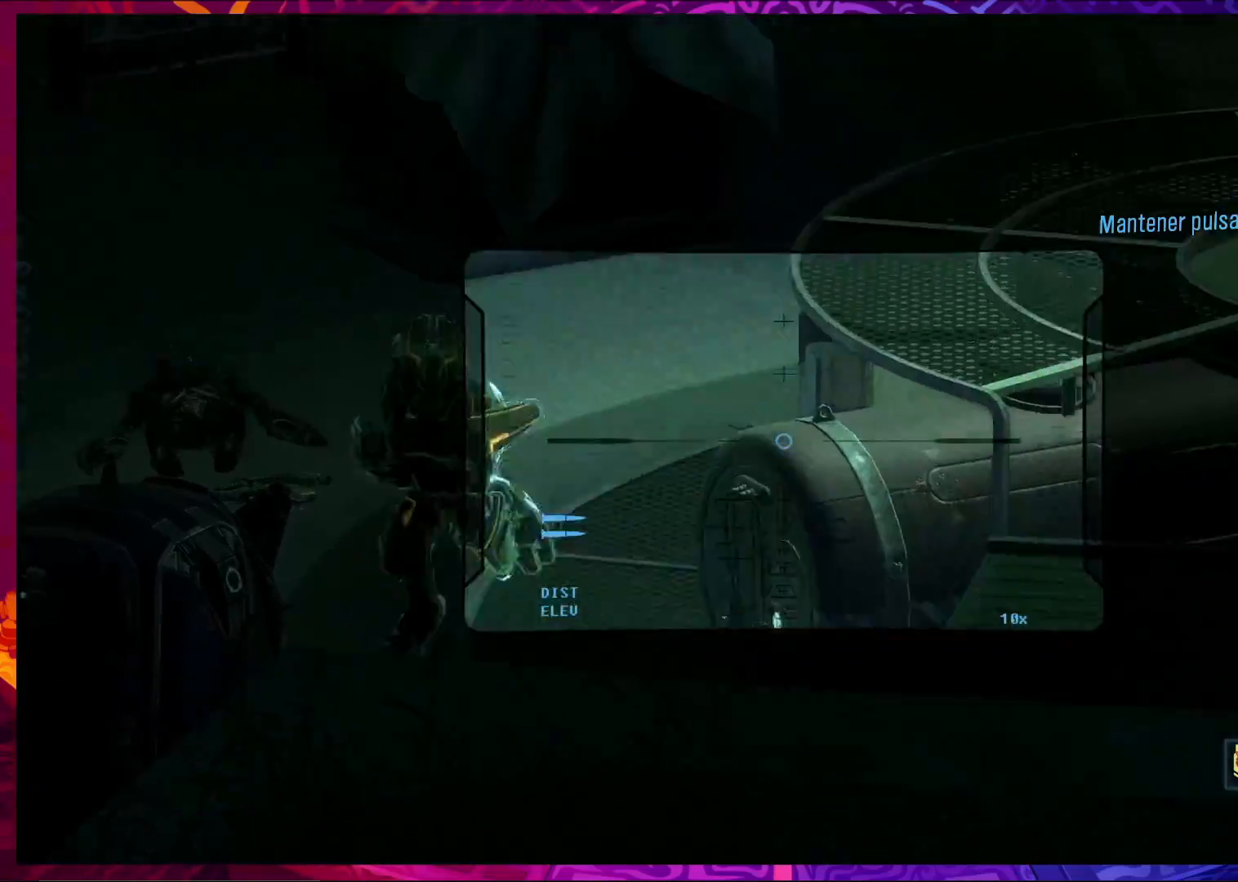
{"keys": [], "mouse": ["right"], "events": [[67, "mouse_left", "down"], [200, "mouse_left", "up"], [467, "mouse_right", "down"]]}
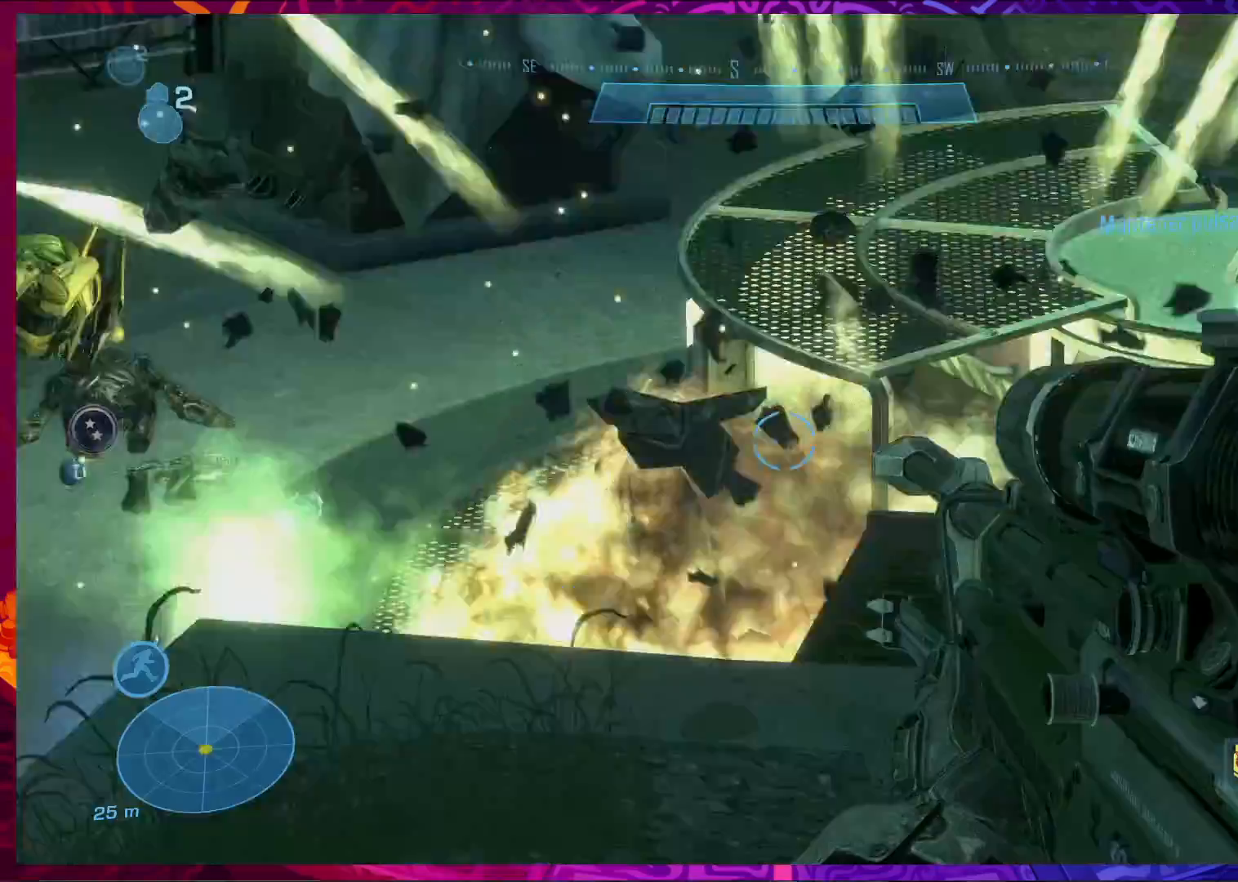
{"keys": ["r"], "mouse": [], "events": [[67, "mouse_right", "up"], [400, "r", "down"]]}
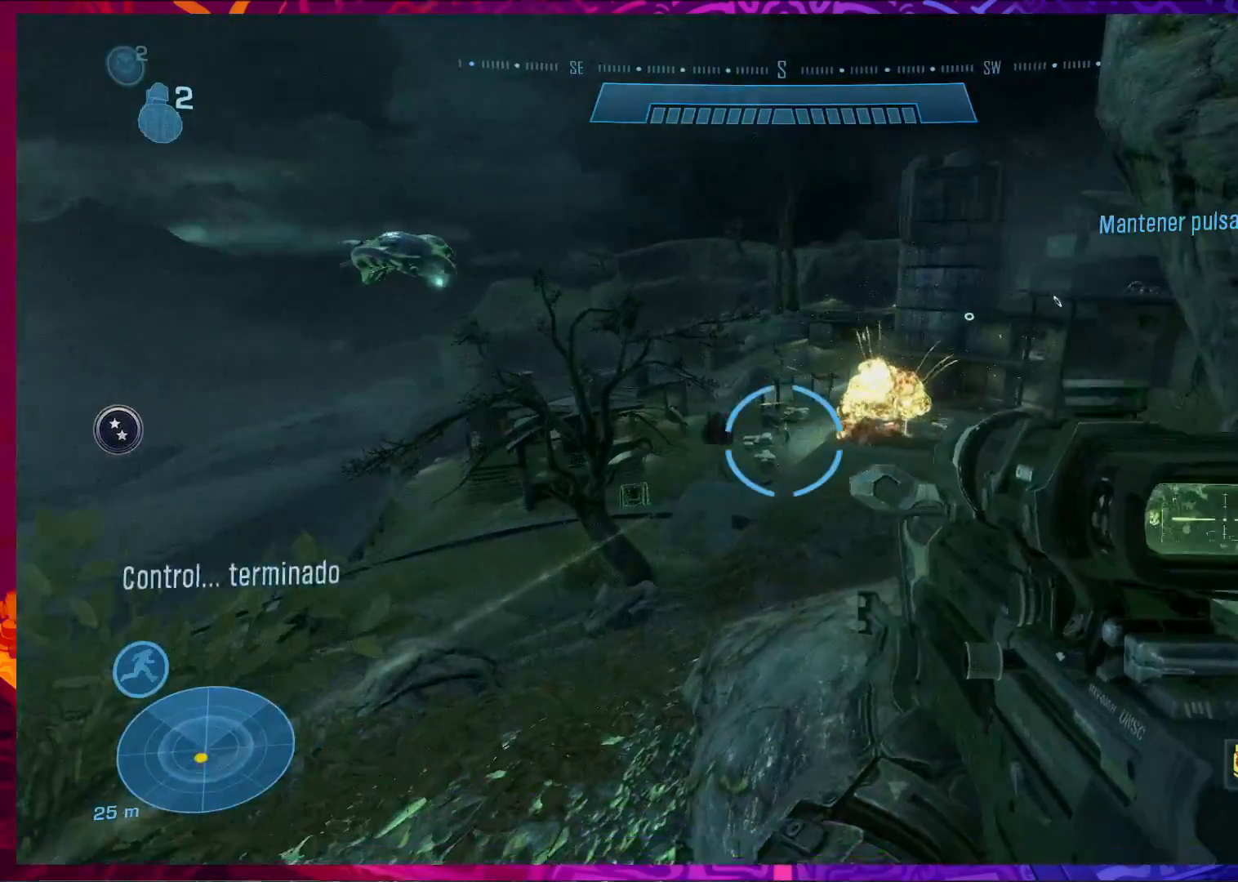
{"keys": [], "mouse": [], "events": [[33, "r", "up"]]}
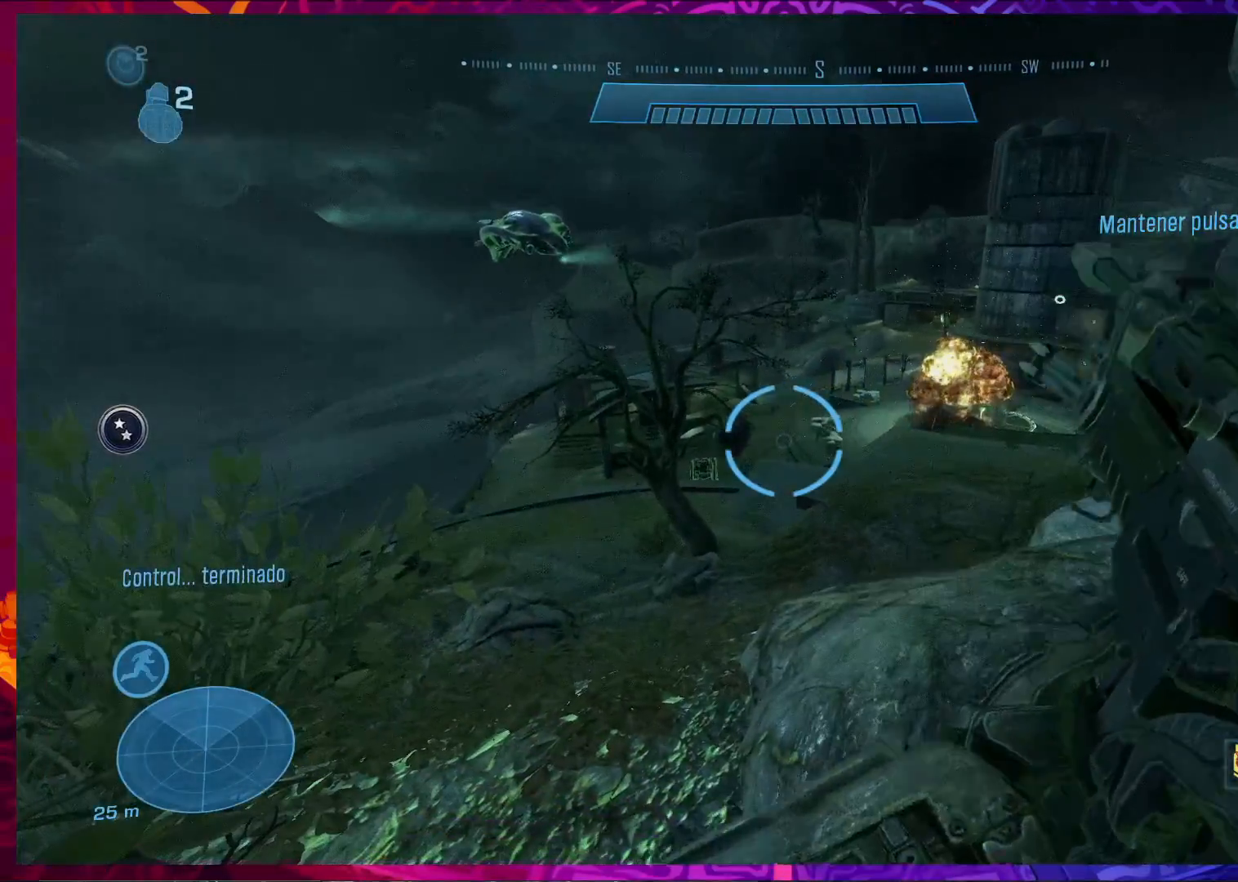
{"keys": ["d", "w"], "mouse": [], "events": [[133, "s", "down"], [200, "d", "down"], [267, "s", "up"], [467, "w", "down"]]}
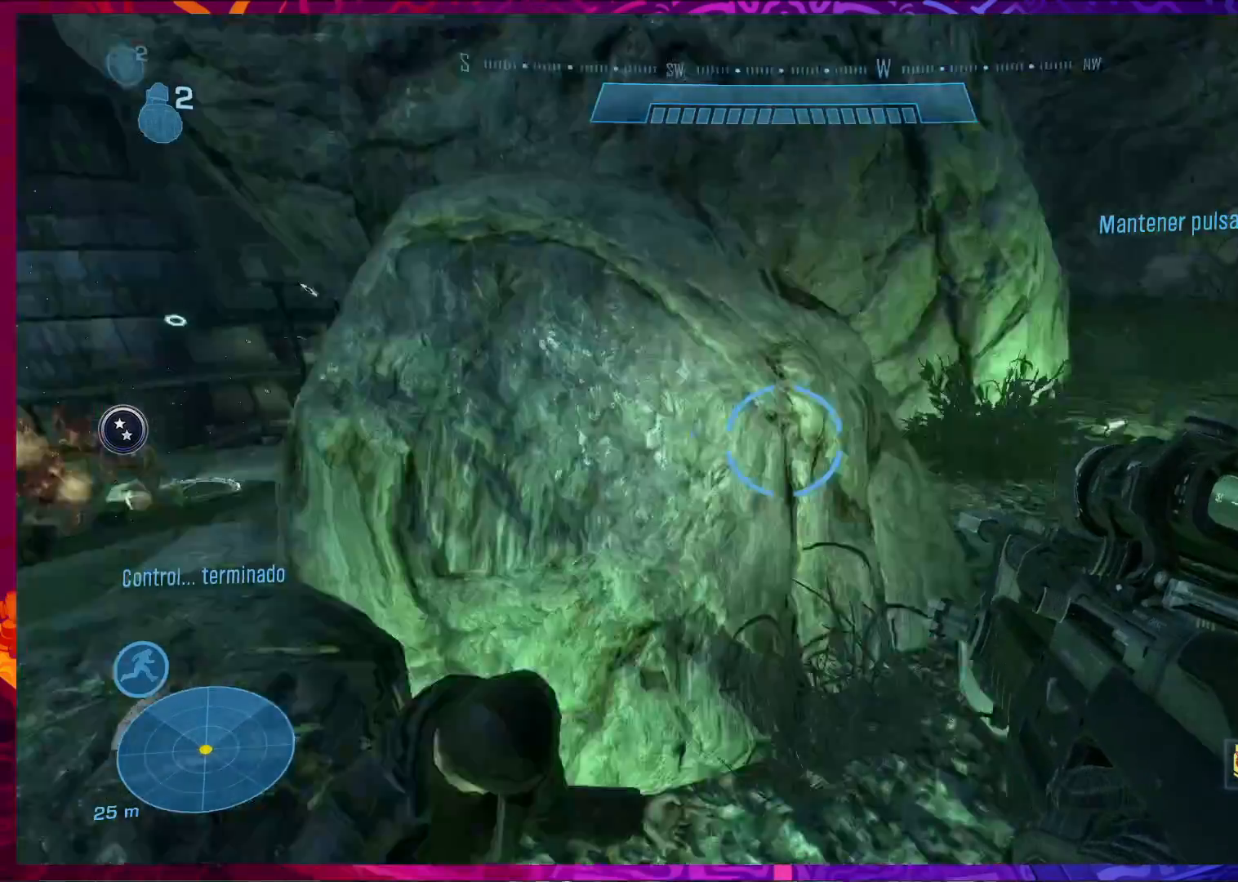
{"keys": ["w"], "mouse": [], "events": [[233, "d", "up"]]}
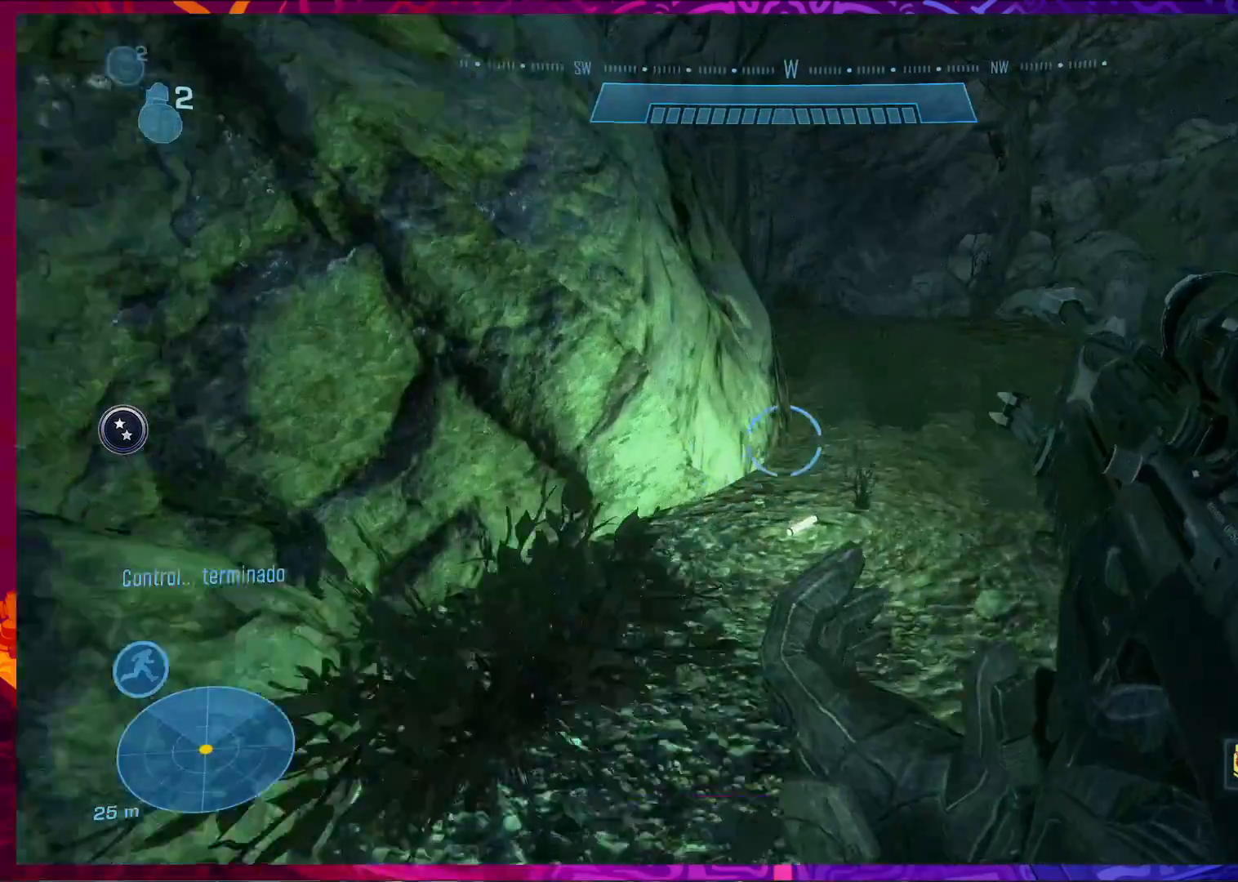
{"keys": ["w"], "mouse": [], "events": []}
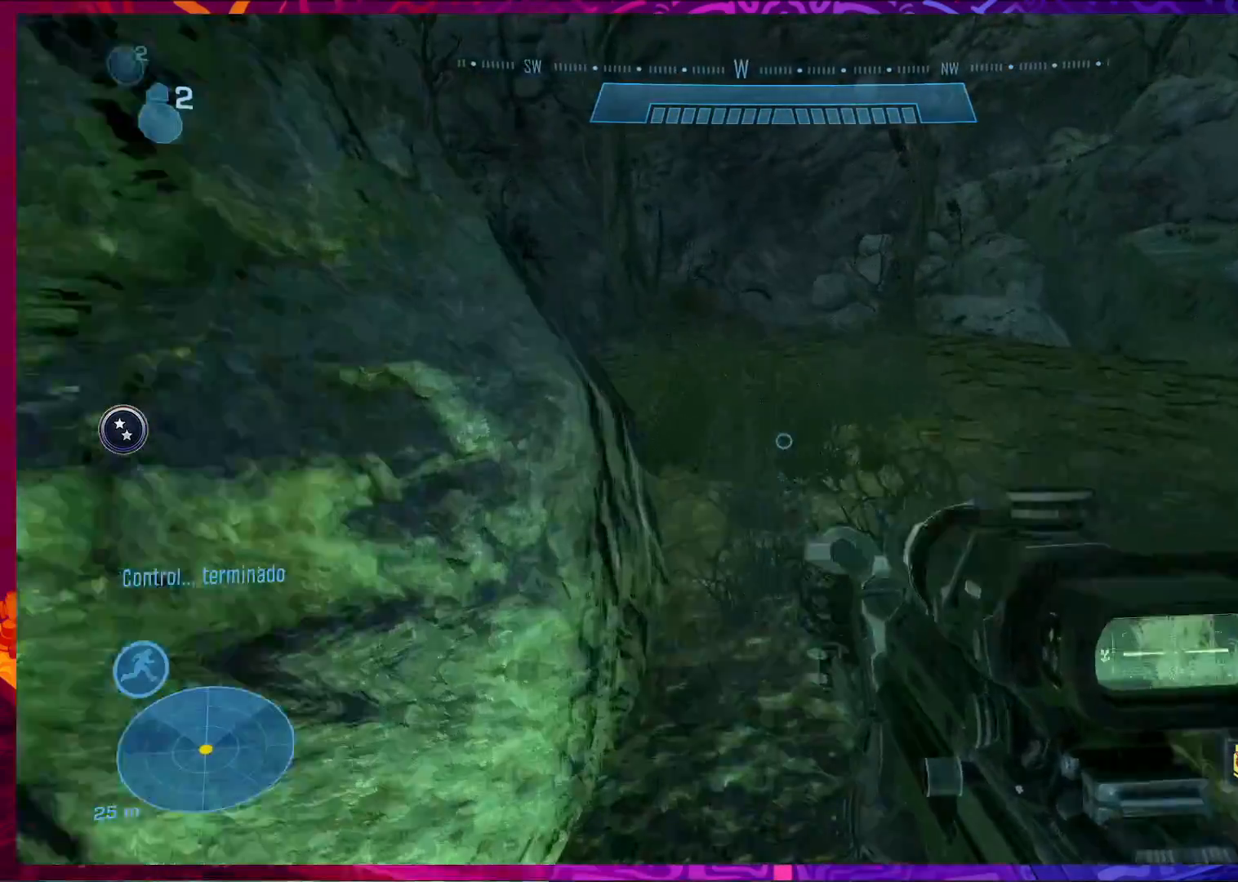
{"keys": ["w"], "mouse": [], "events": [[300, "r", "down"], [400, "r", "up"]]}
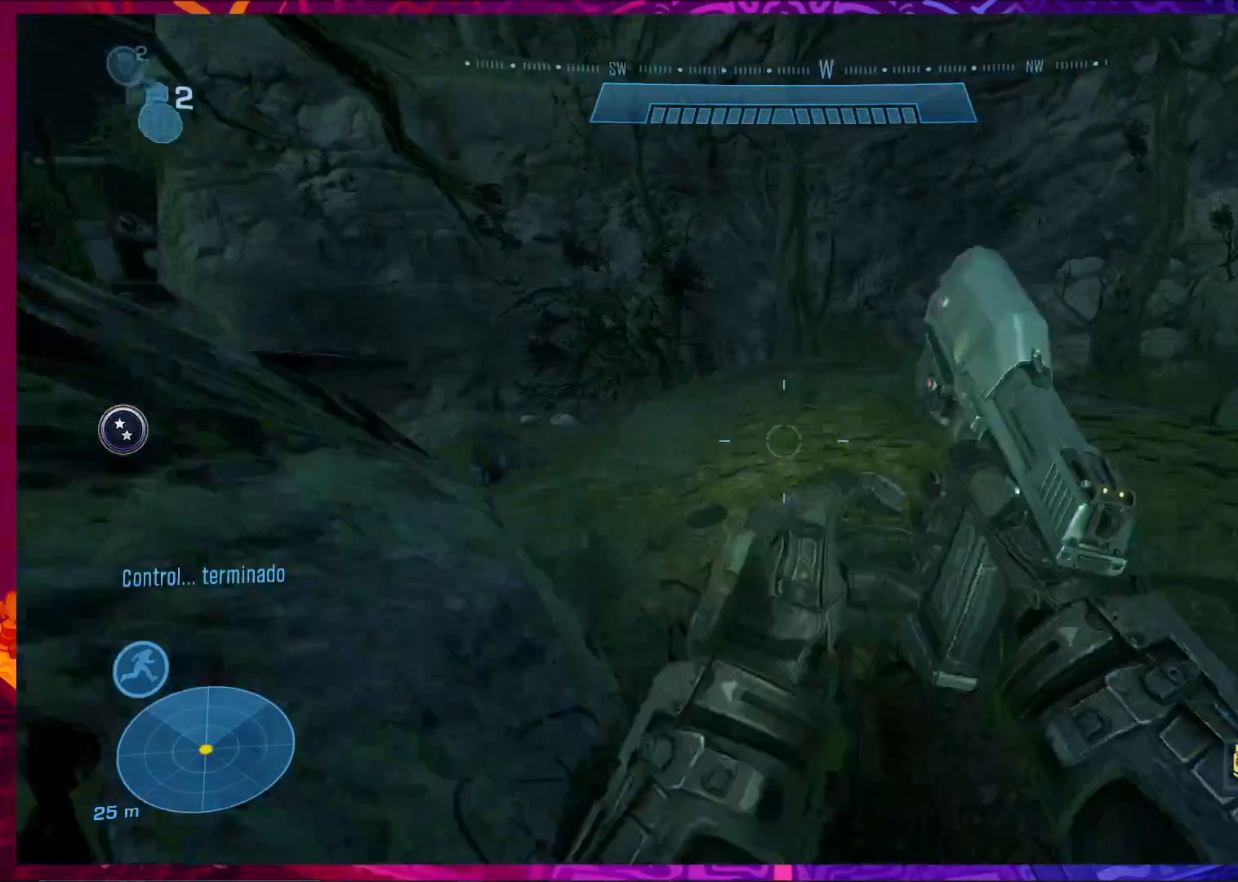
{"keys": ["w"], "mouse": [], "events": []}
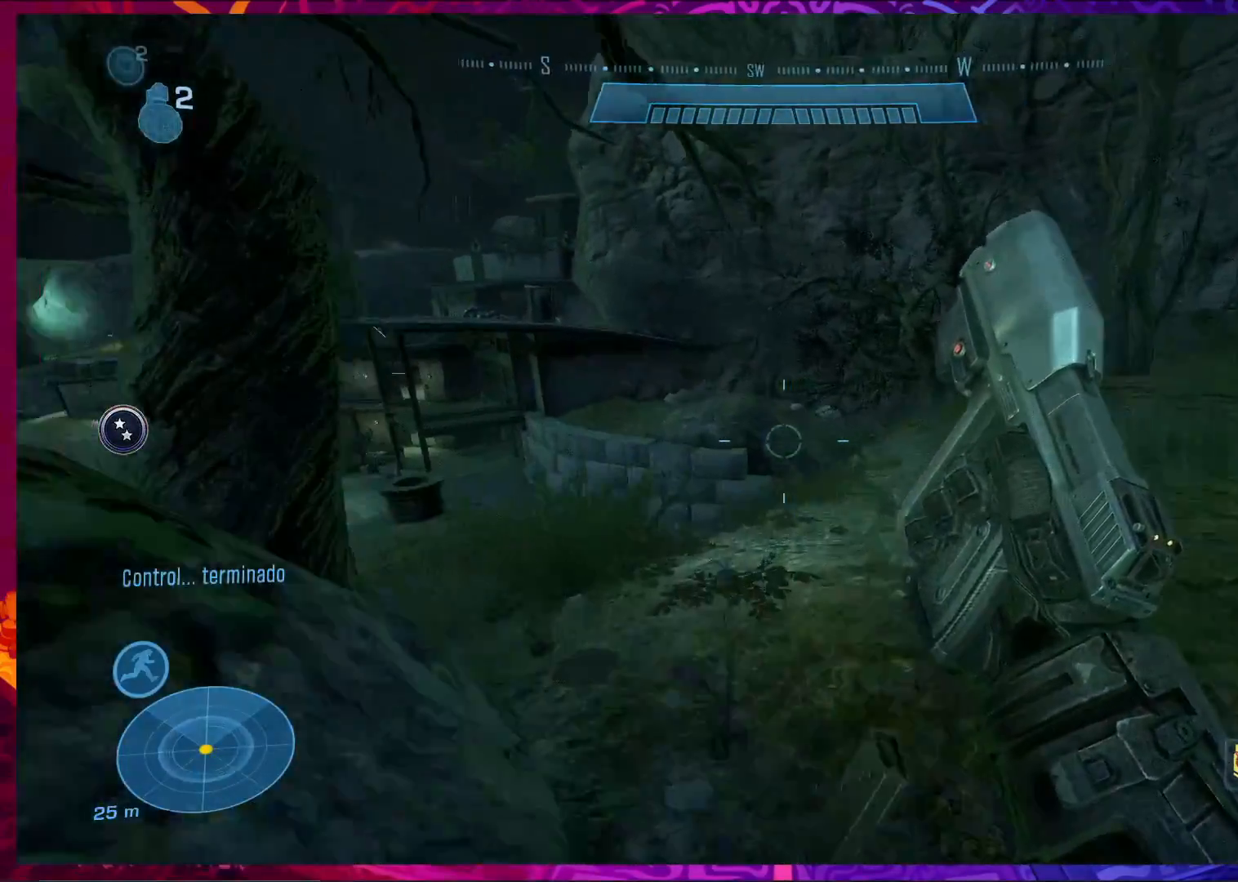
{"keys": ["w"], "mouse": [], "events": []}
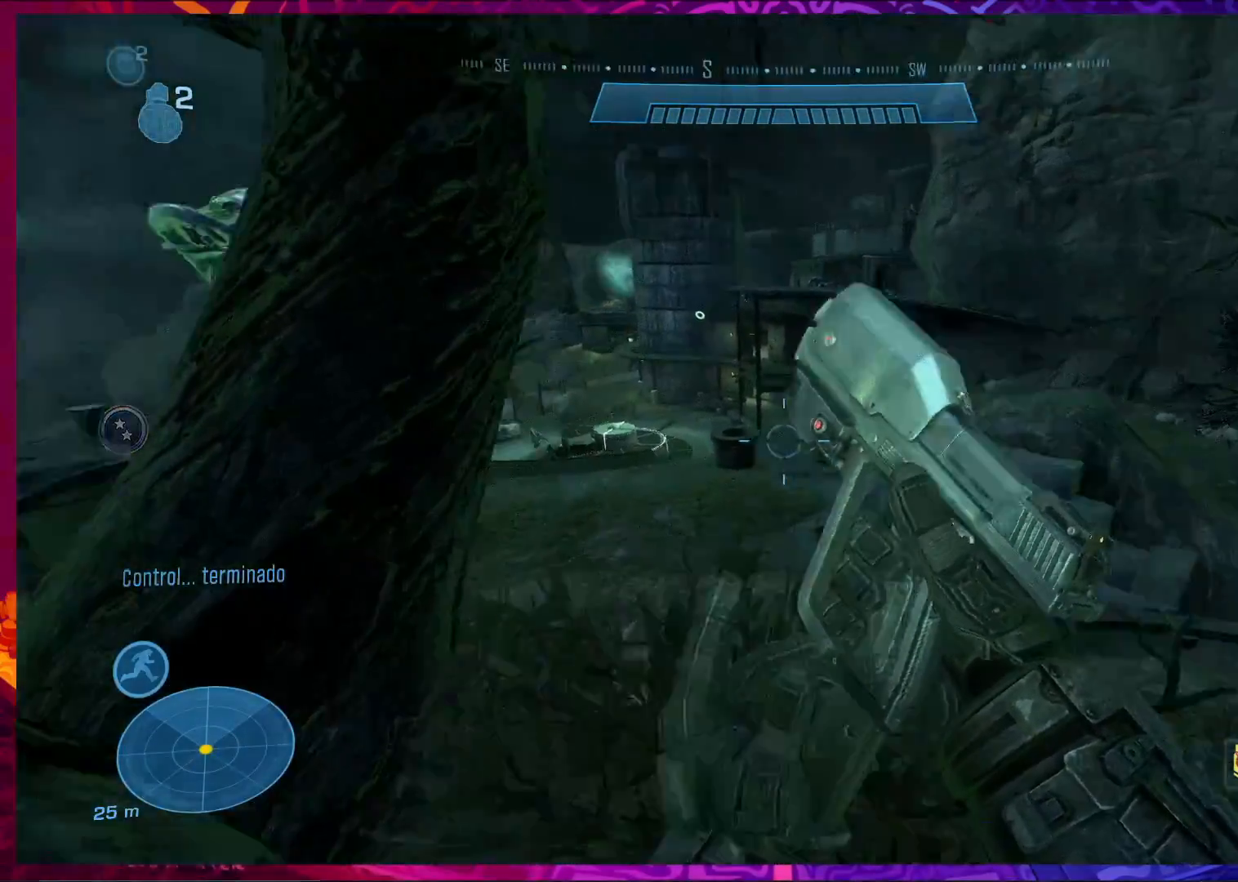
{"keys": [], "mouse": [], "events": [[100, "w", "up"]]}
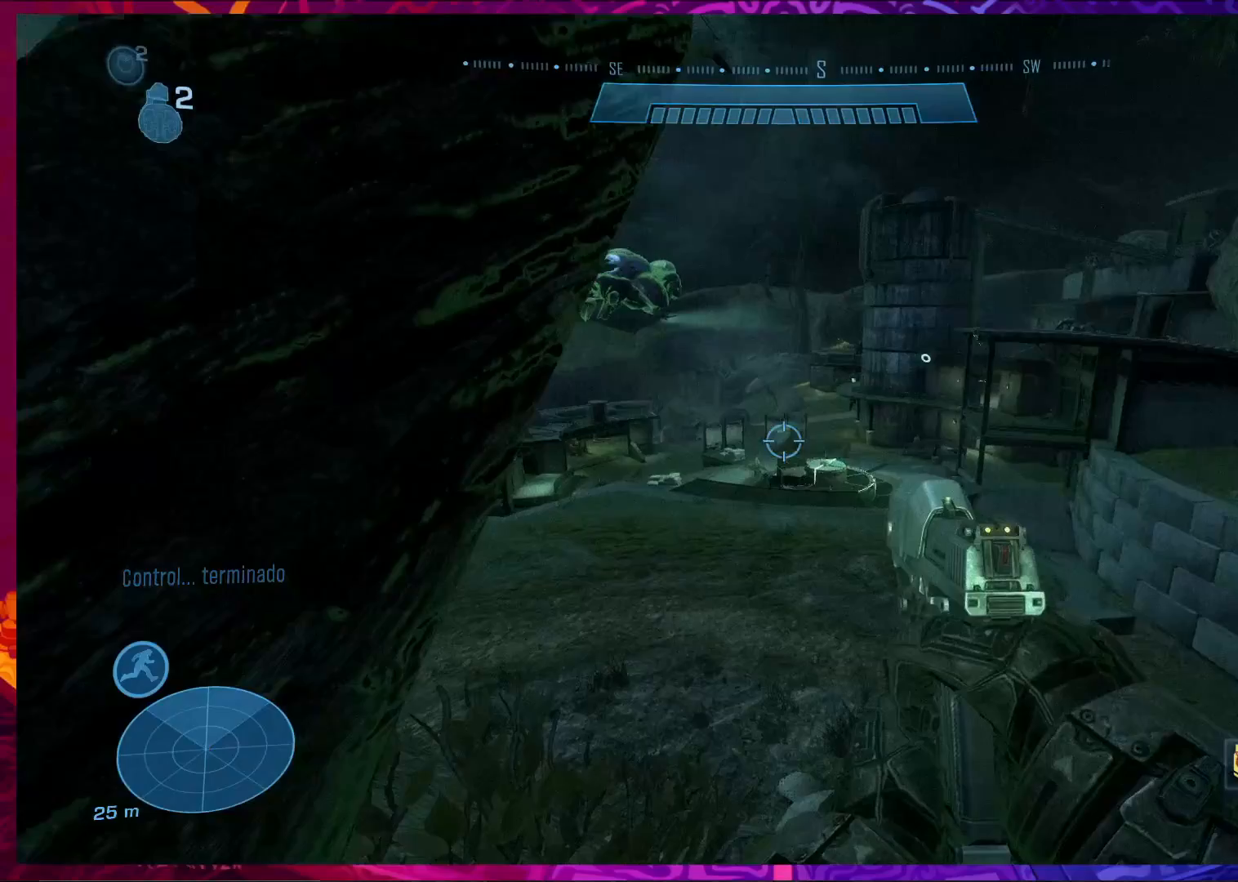
{"keys": [], "mouse": [], "events": []}
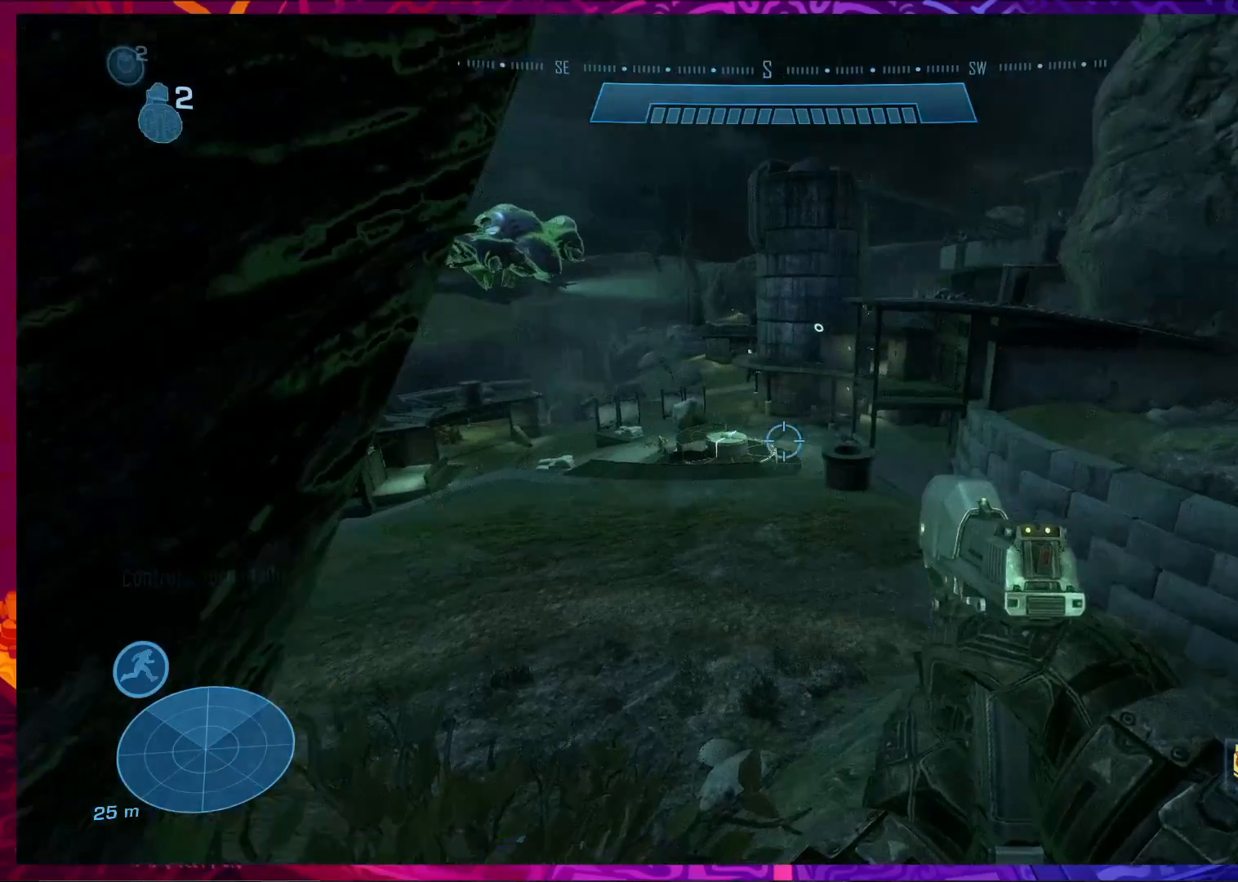
{"keys": [], "mouse": [], "events": [[67, "mouse_right", "down"], [200, "mouse_right", "up"]]}
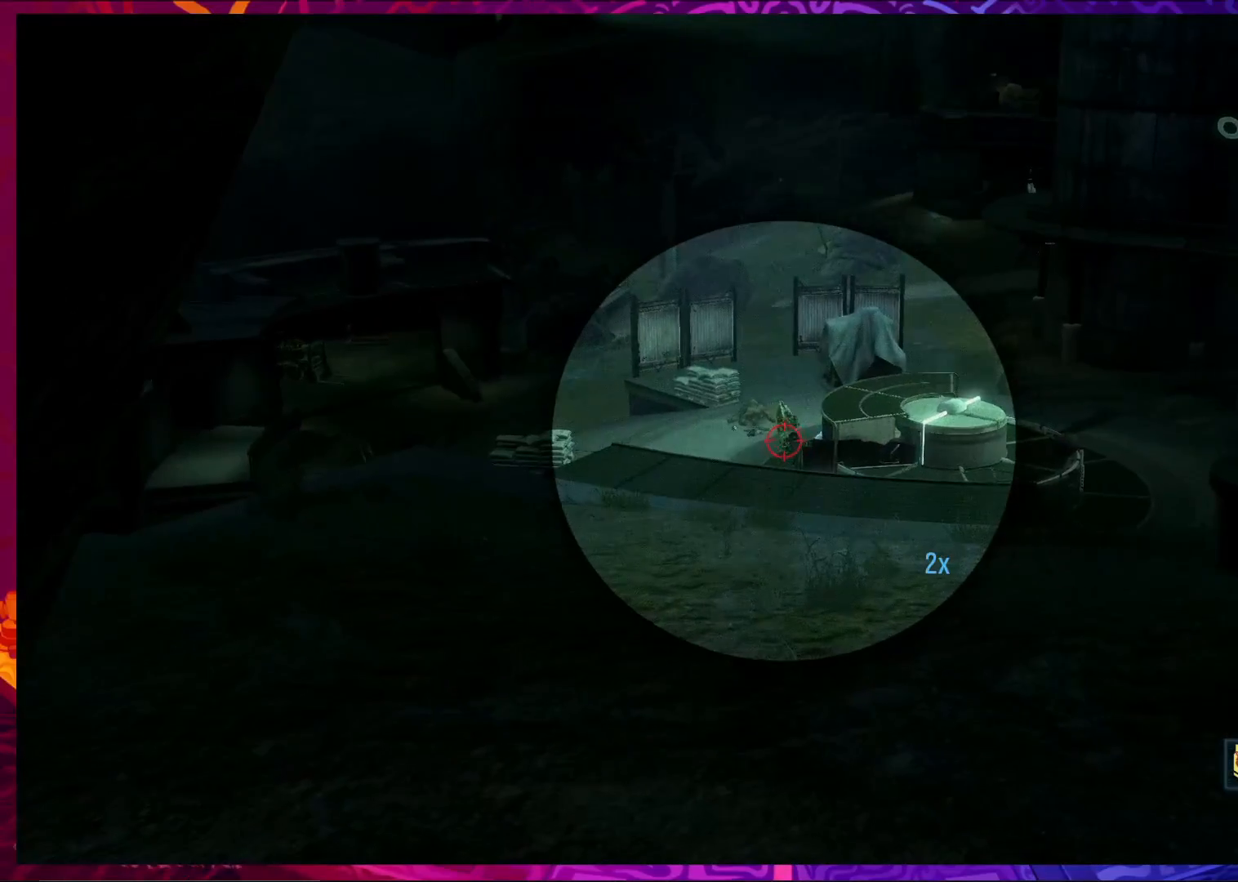
{"keys": [], "mouse": [], "events": [[267, "mouse_left", "down"], [400, "mouse_left", "up"]]}
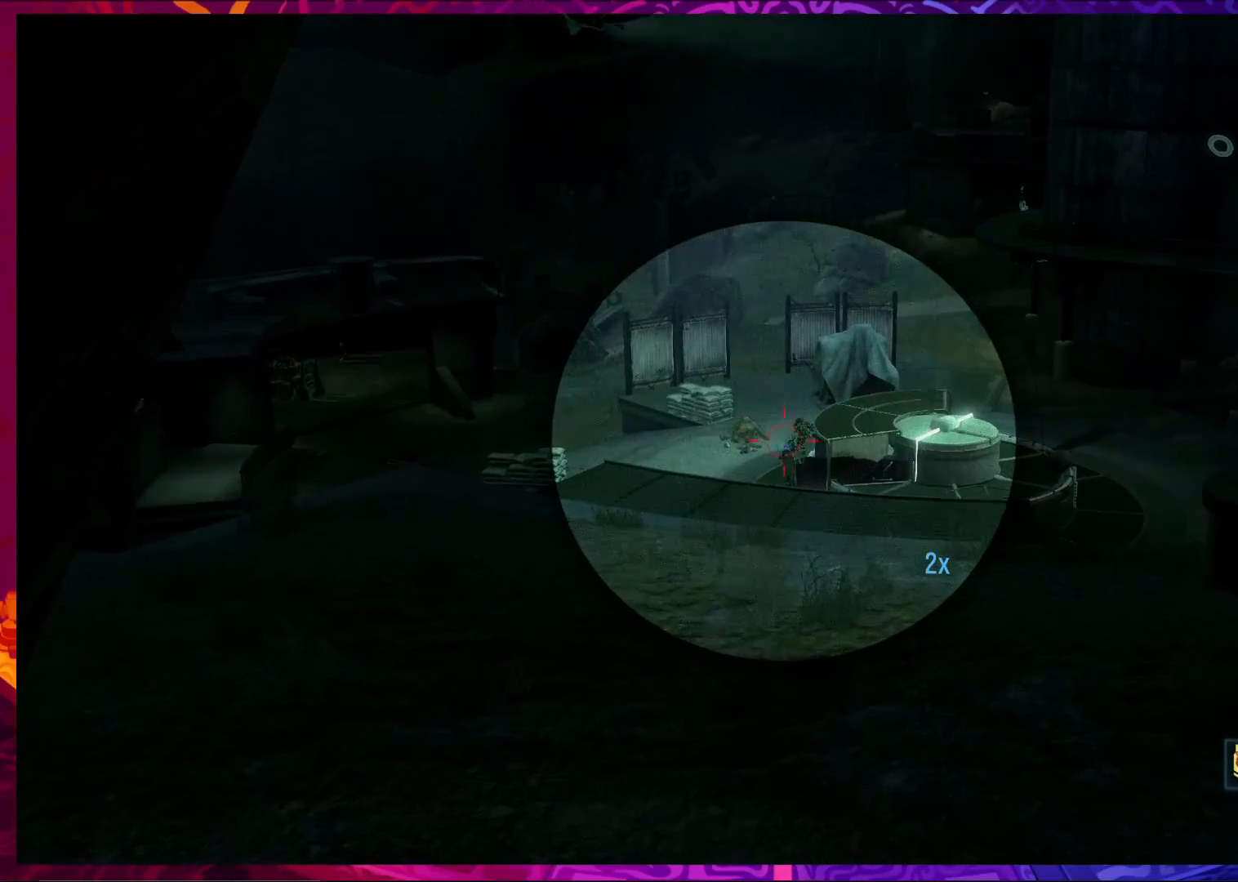
{"keys": [], "mouse": [], "events": []}
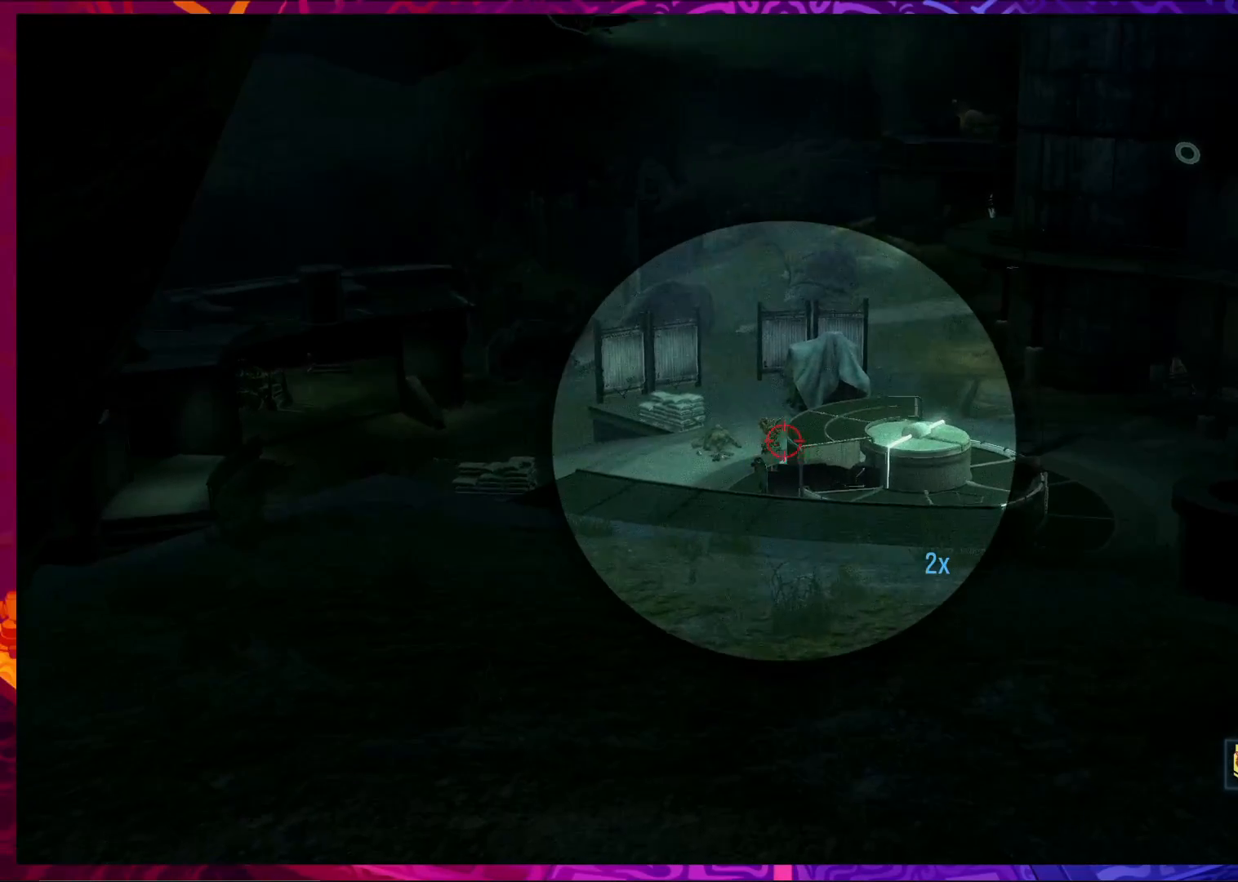
{"keys": [], "mouse": [], "events": [[133, "mouse_left", "down"], [267, "mouse_left", "up"]]}
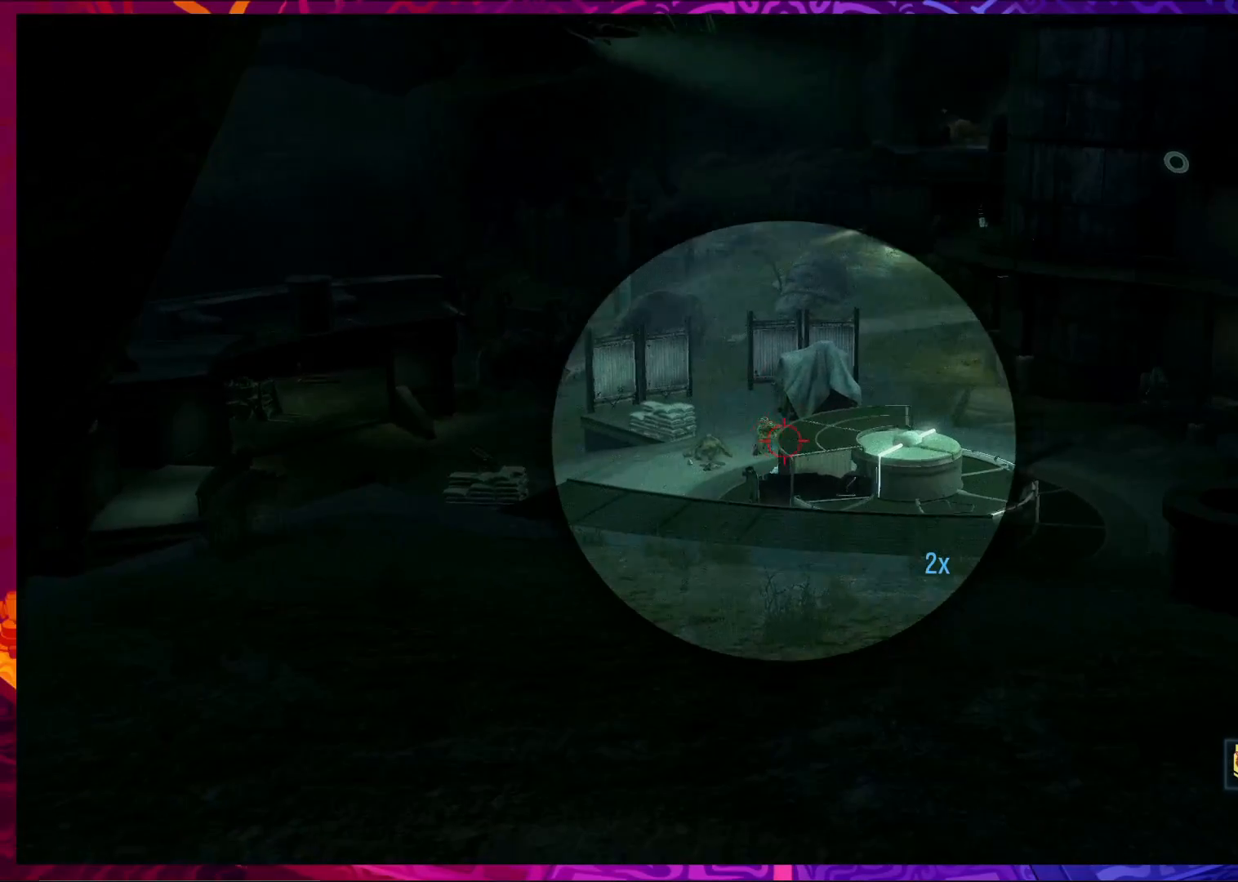
{"keys": [], "mouse": [], "events": []}
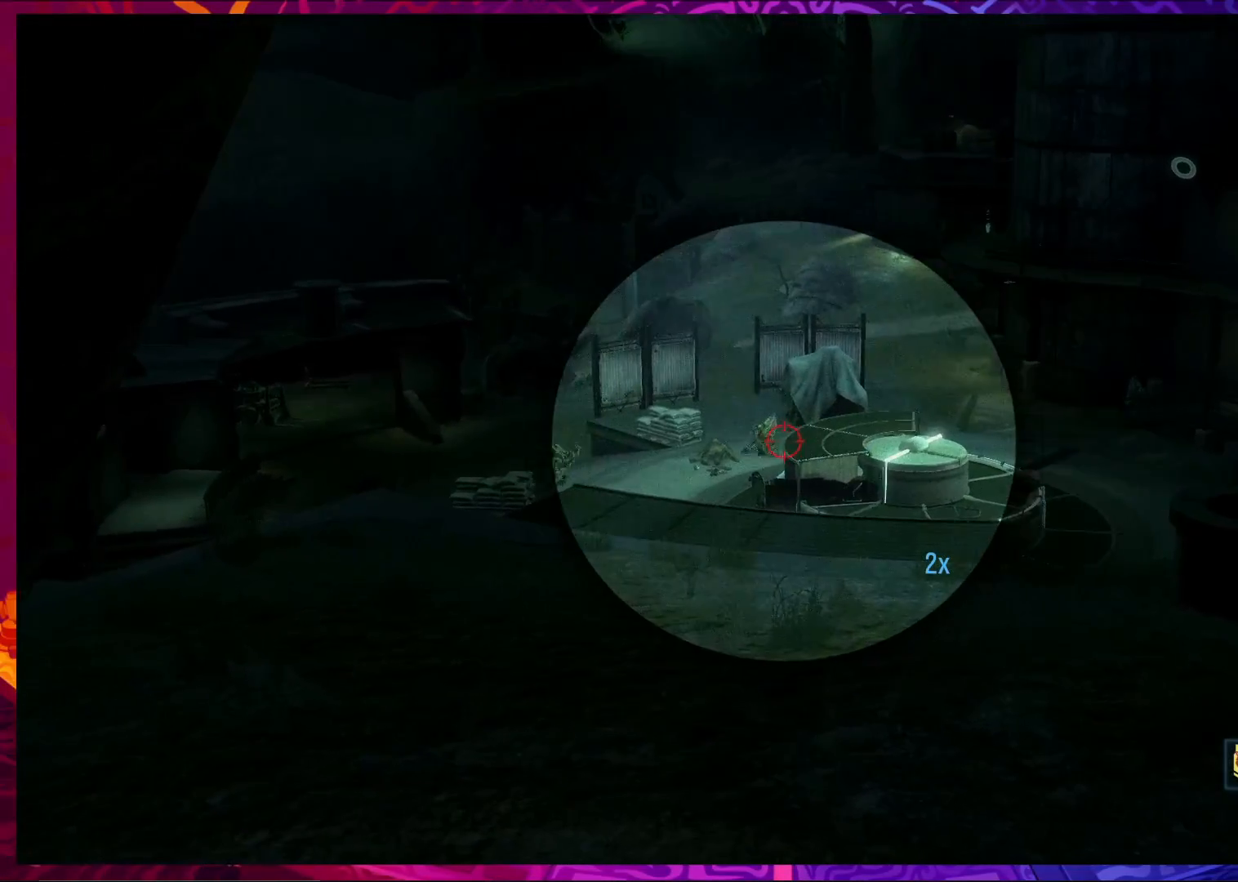
{"keys": [], "mouse": [], "events": [[133, "mouse_left", "down"], [267, "mouse_left", "up"]]}
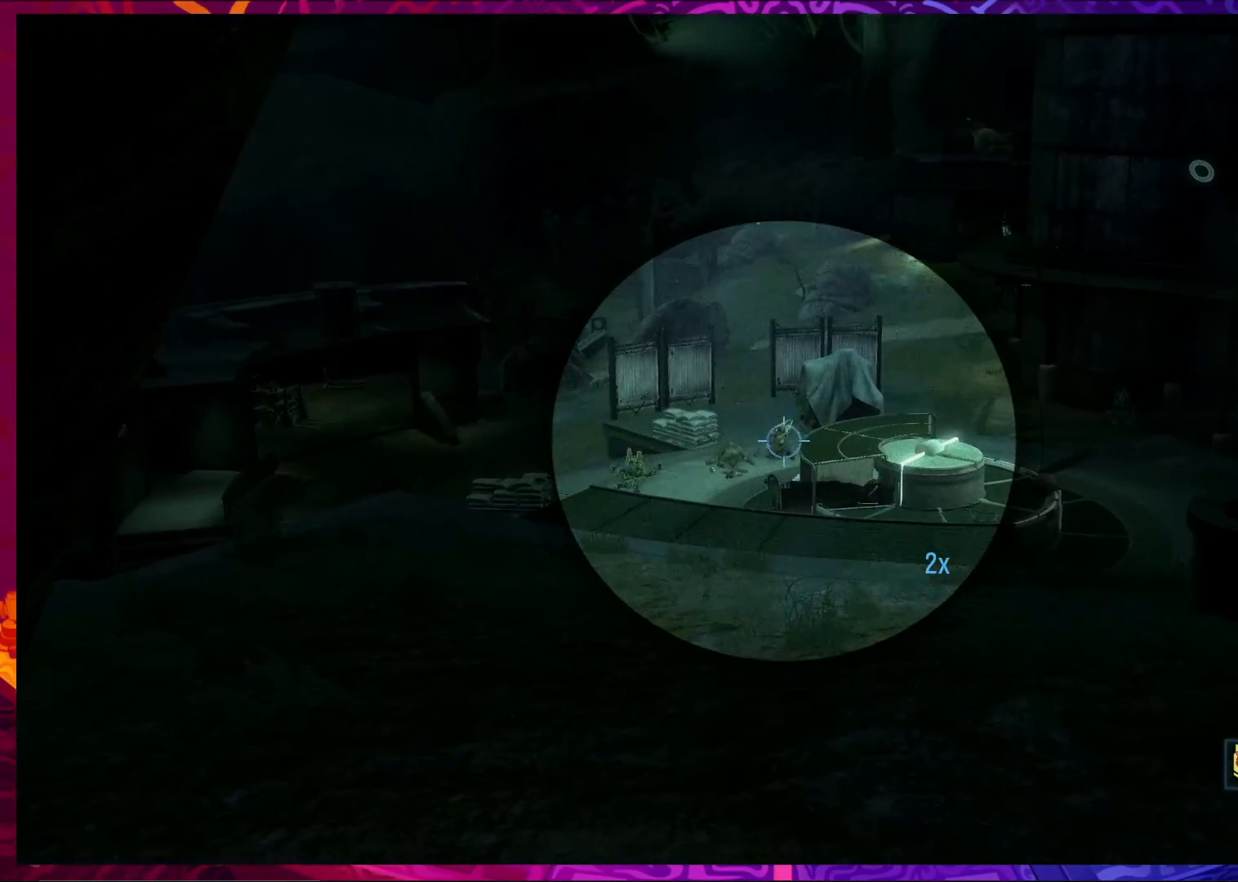
{"keys": [], "mouse": [], "events": []}
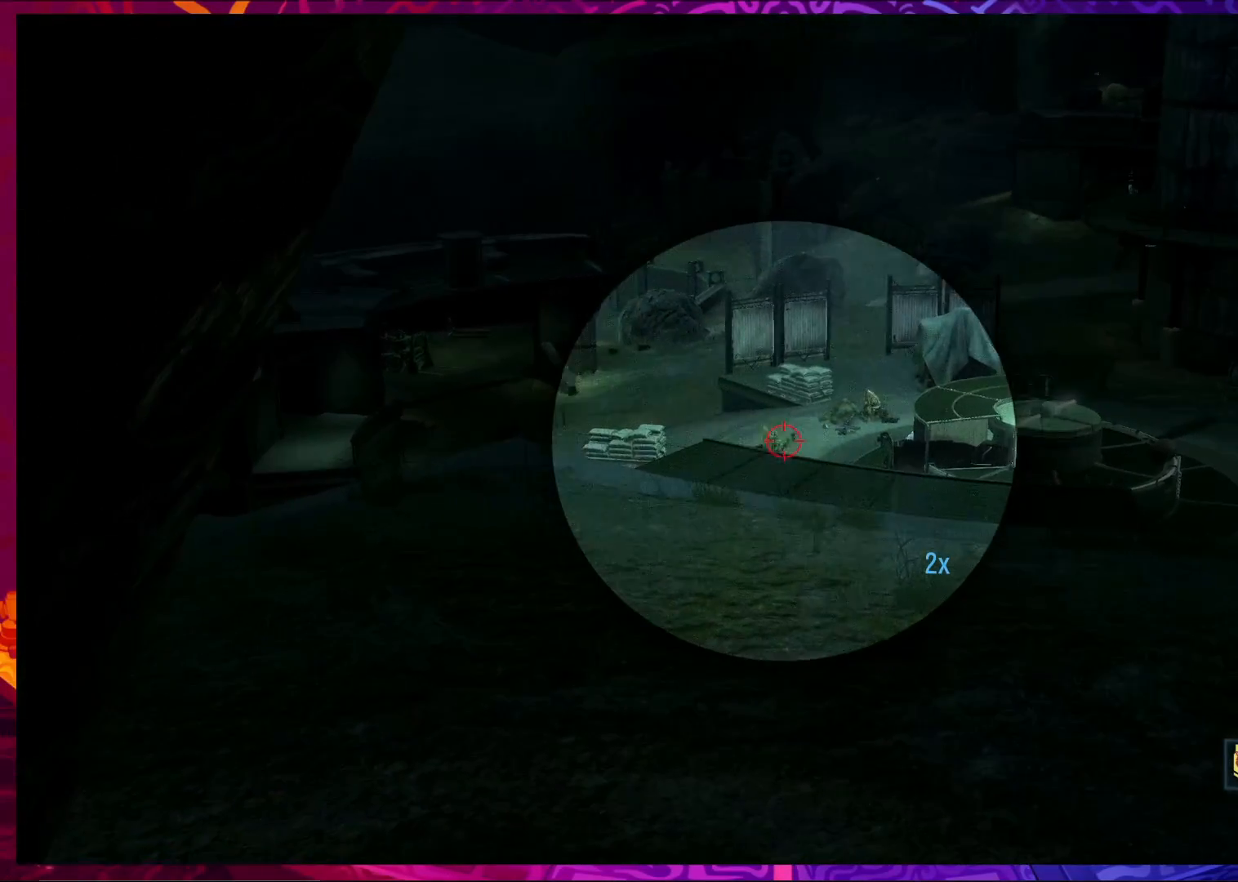
{"keys": [], "mouse": [], "events": [[167, "mouse_left", "down"], [300, "mouse_left", "up"]]}
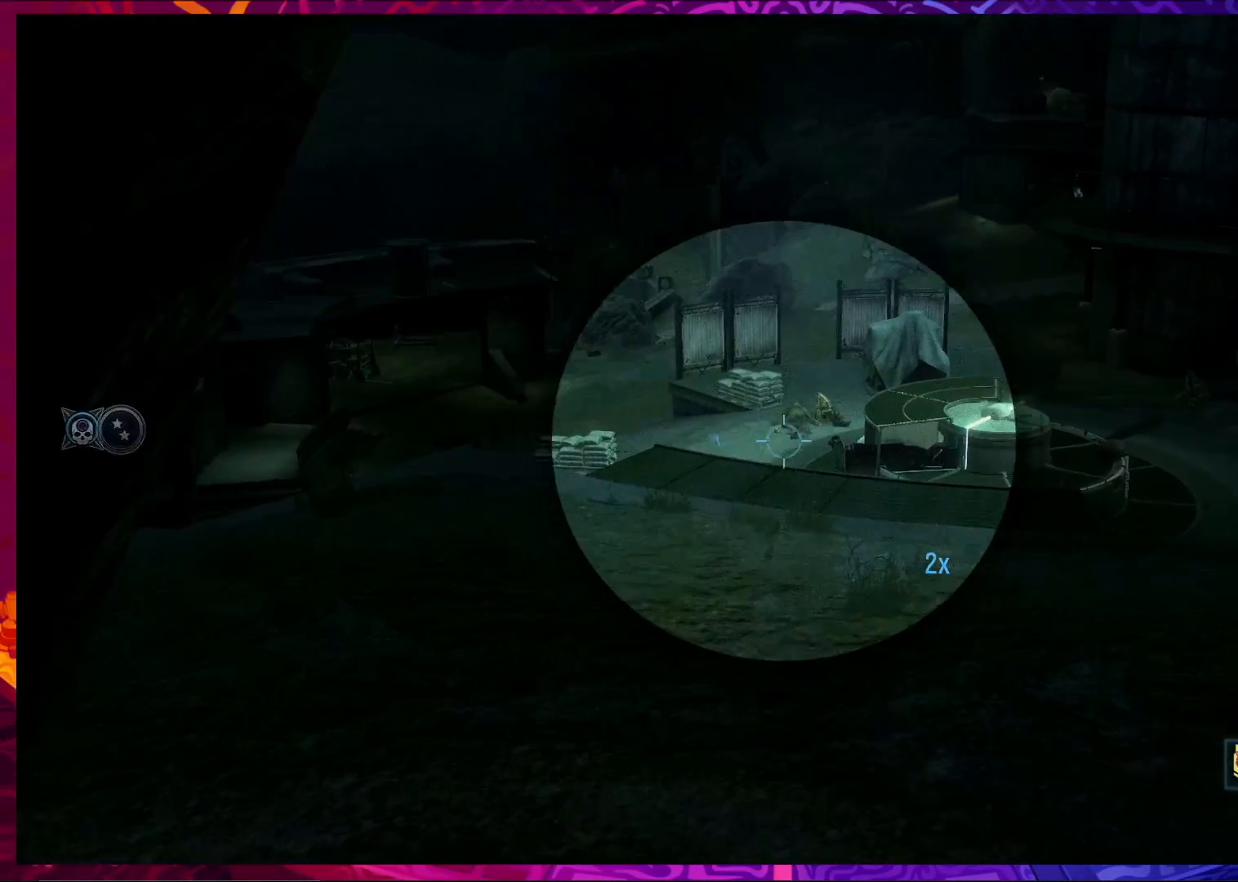
{"keys": [], "mouse": [], "events": []}